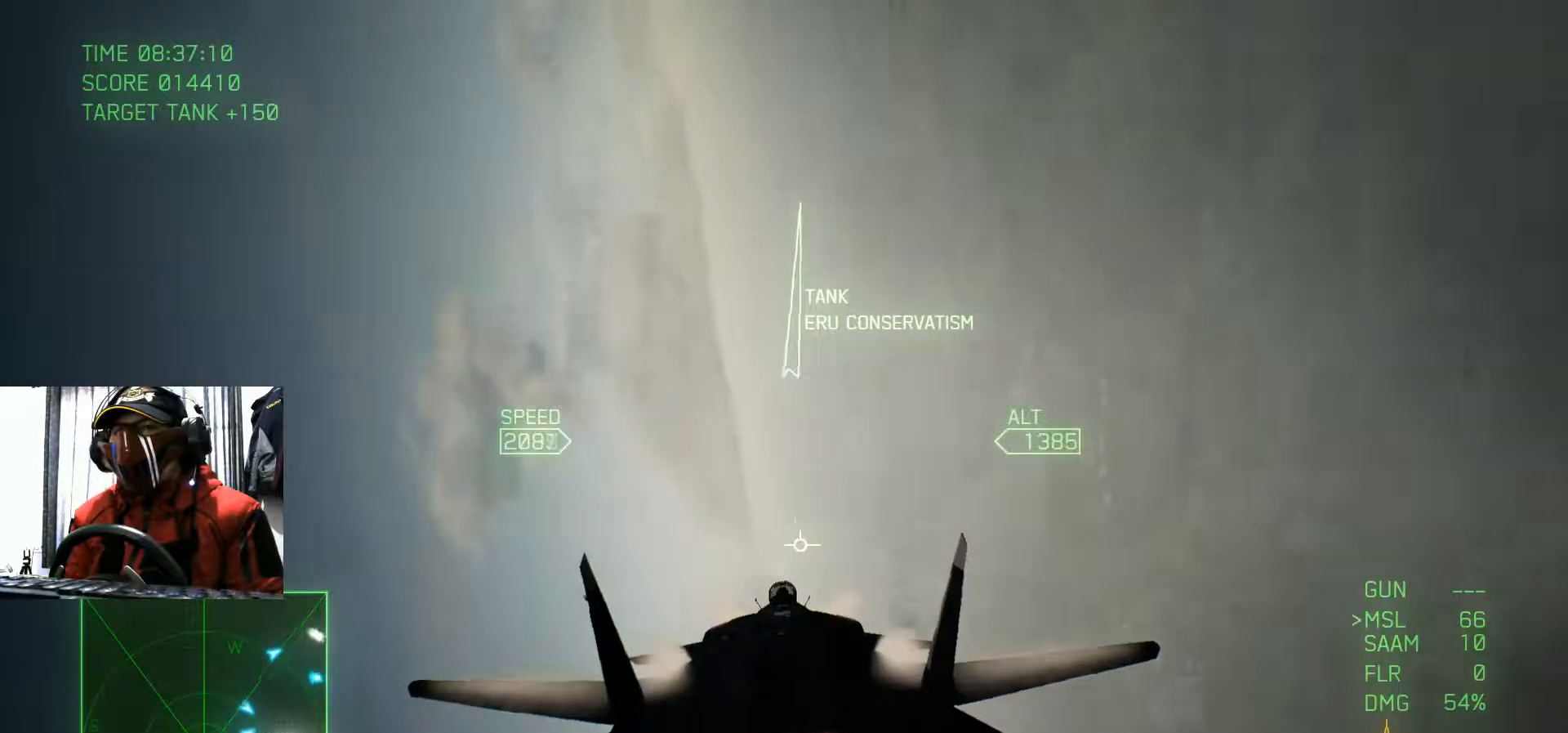
Gameplay with a controller (Xbox layout); each line is a JSON object with the inputs held at the frame after it. "events" lists button and stick changes between this image and that frame as [ms after this image, input, new state], when the widget could be followed in between. Not read: L3 R3.
{"buttons": ["R2"], "left_stick": "center", "right_stick": "center", "events": [[183, "left_stick", "center"], [300, "SELECT", "down"], [417, "SELECT", "up"]]}
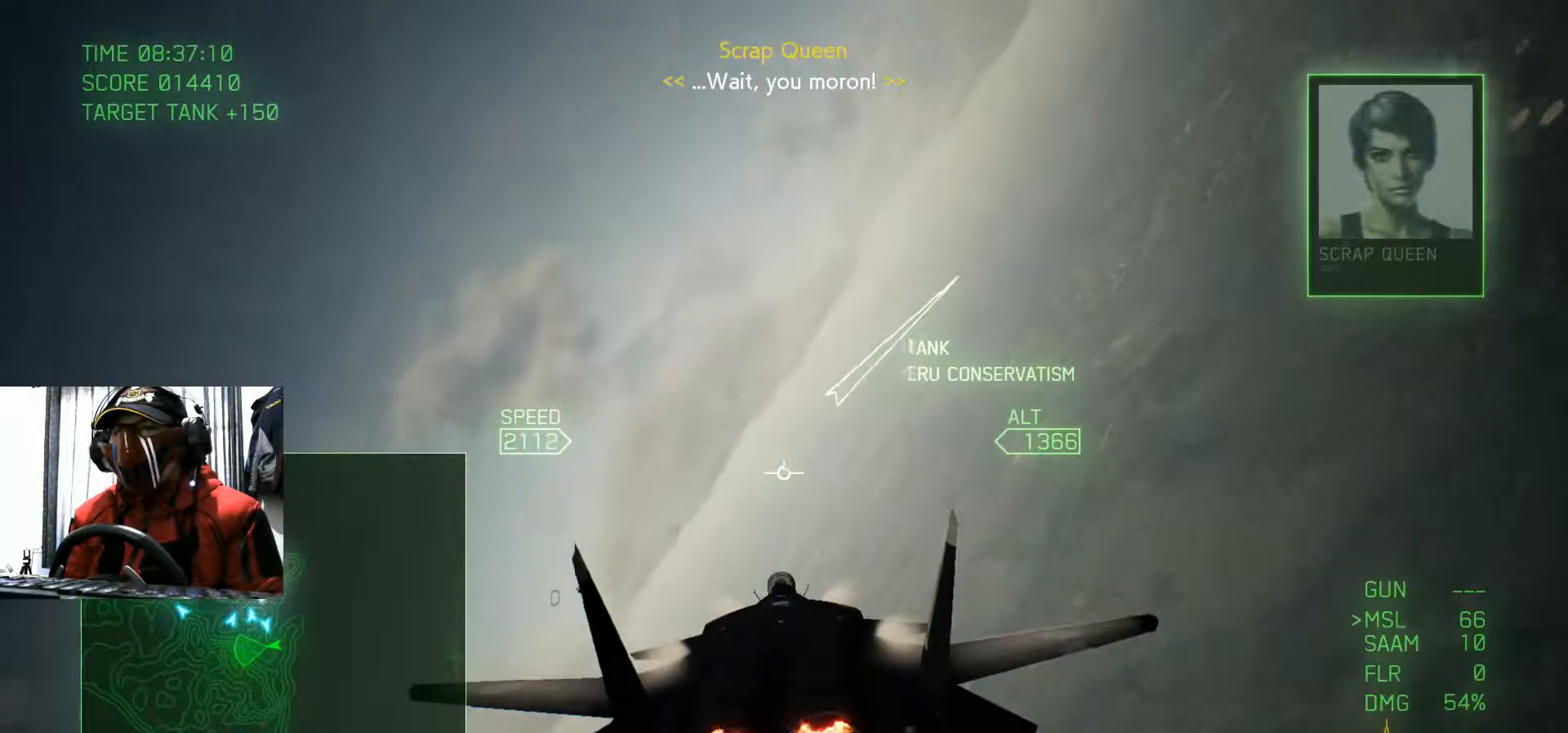
{"buttons": ["R2"], "left_stick": "center", "right_stick": "center", "events": [[100, "left_stick", "down"], [234, "left_stick", "left"], [367, "left_stick", "center"]]}
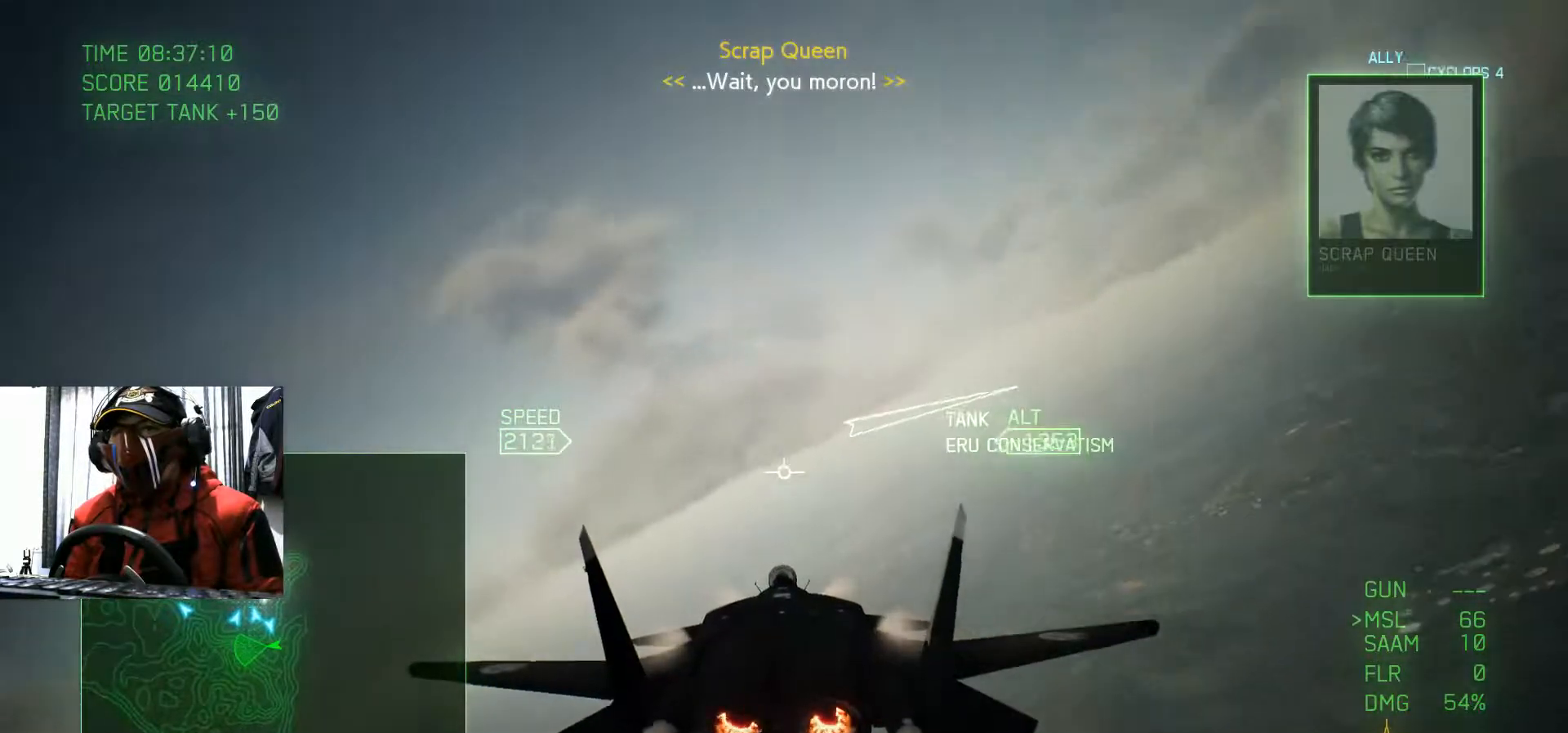
{"buttons": ["R2"], "left_stick": "center", "right_stick": "center", "events": []}
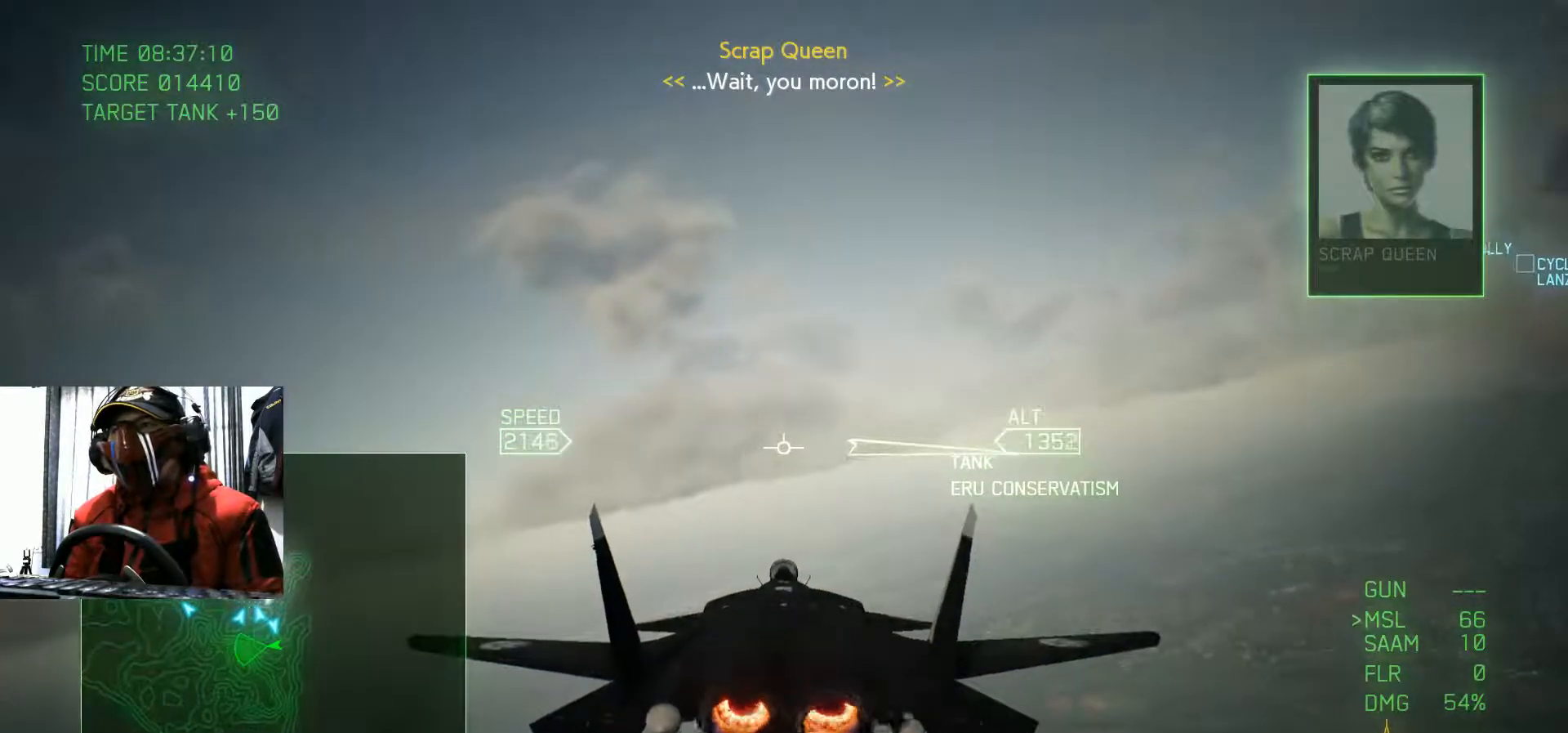
{"buttons": ["R2"], "left_stick": "center", "right_stick": "center", "events": [[50, "left_stick", "down-left"], [217, "left_stick", "center"]]}